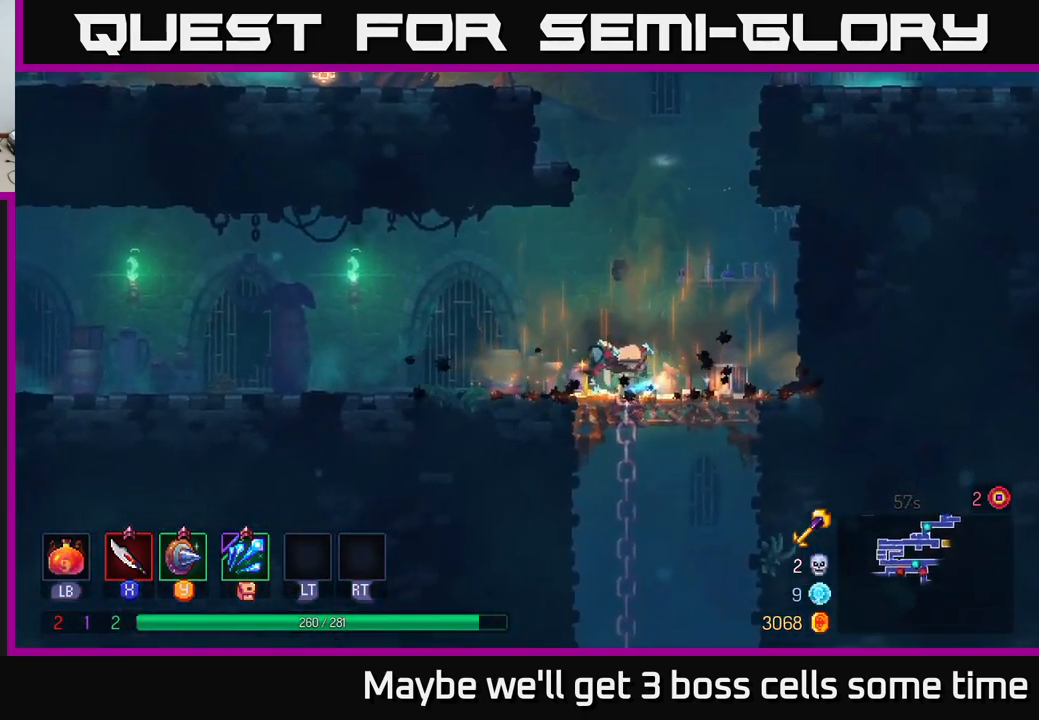
Gameplay with a controller (Xbox layout); each line is a JSON object with the inputs held at the frame after it. "events" lists button and stick changes between this image and that frame as [ms after this image, input, new state], when the widget could be followed in between.
{"buttons": [], "left_stick": "left", "right_stick": "center", "events": [[50, "B", "up"], [367, "A", "down"], [483, "A", "up"]]}
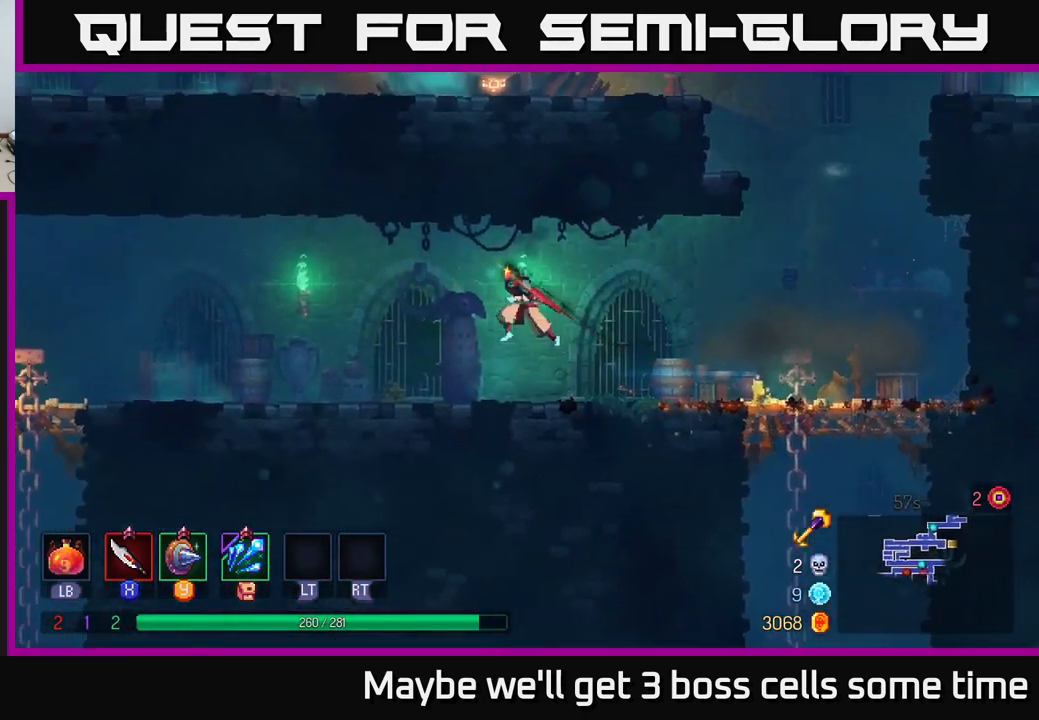
{"buttons": [], "left_stick": "left", "right_stick": "center", "events": [[383, "B", "down"], [483, "B", "up"]]}
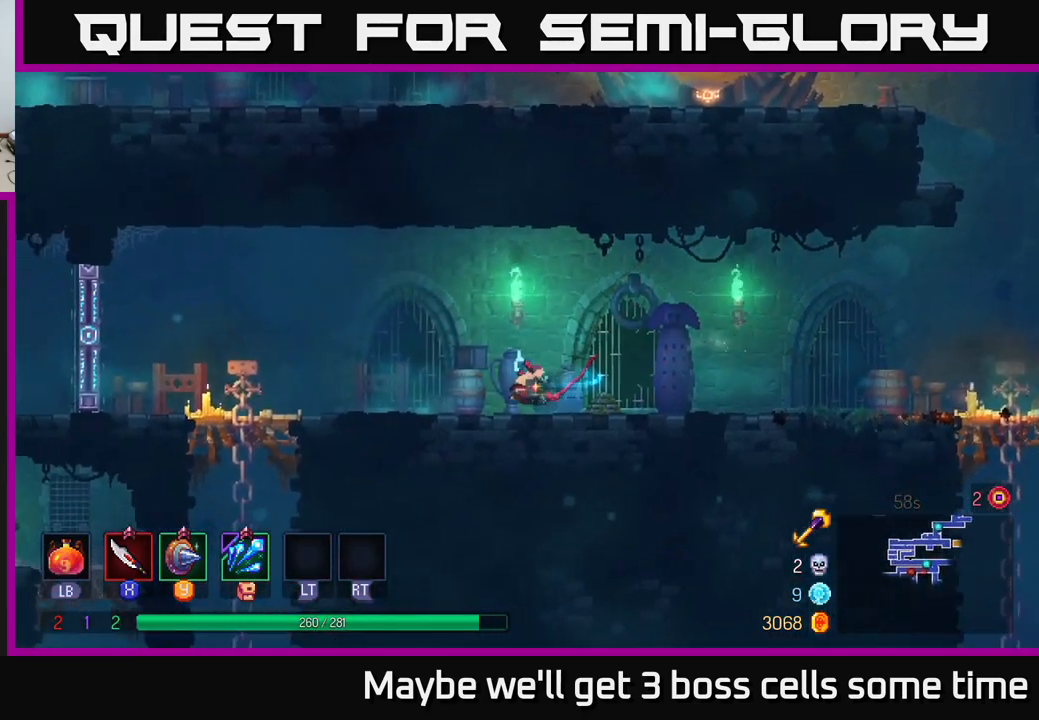
{"buttons": [], "left_stick": "left", "right_stick": "center", "events": []}
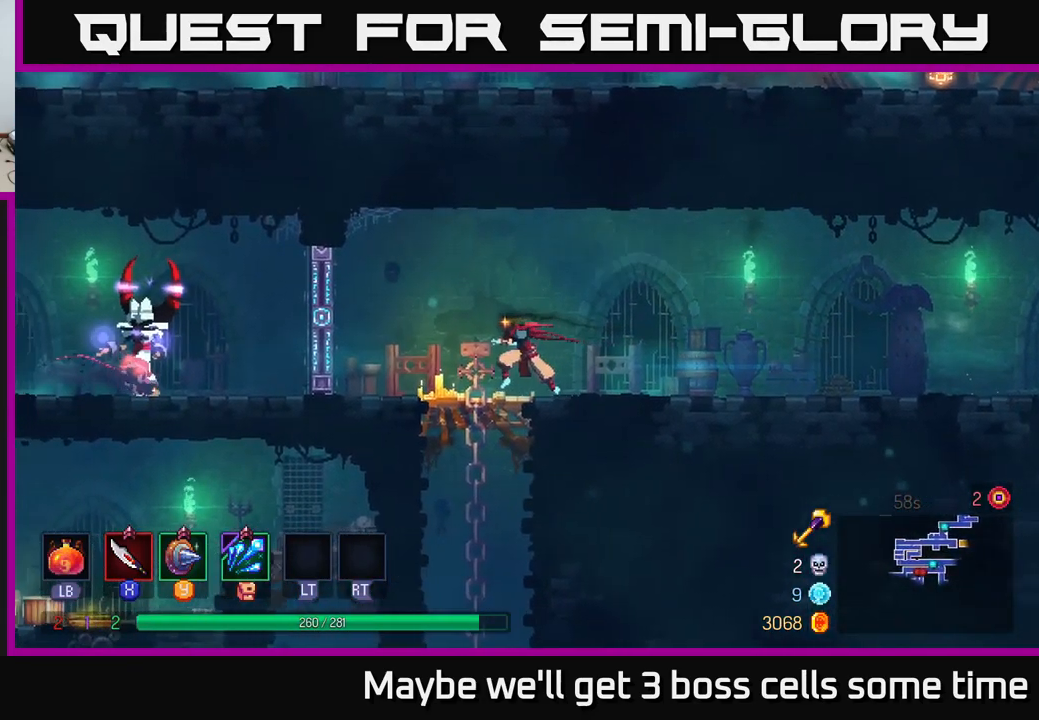
{"buttons": [], "left_stick": "down", "right_stick": "center", "events": [[150, "A", "down"], [150, "left_stick", "down"], [233, "A", "up"], [317, "A", "down"], [400, "A", "up"]]}
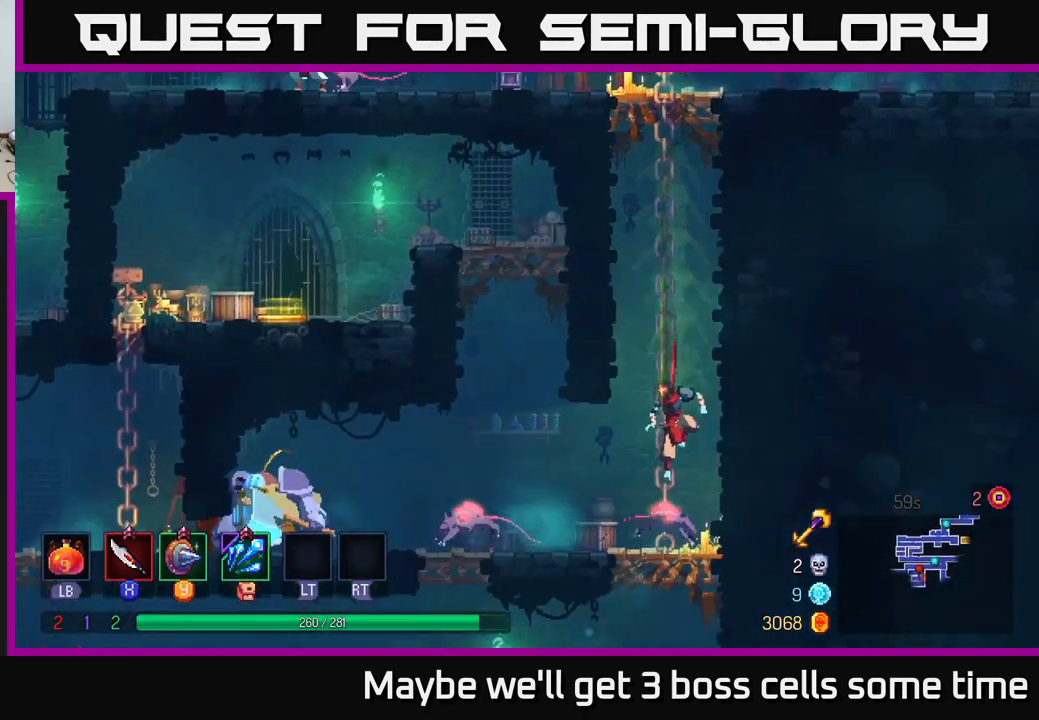
{"buttons": [], "left_stick": "left", "right_stick": "center", "events": [[83, "left_stick", "left"]]}
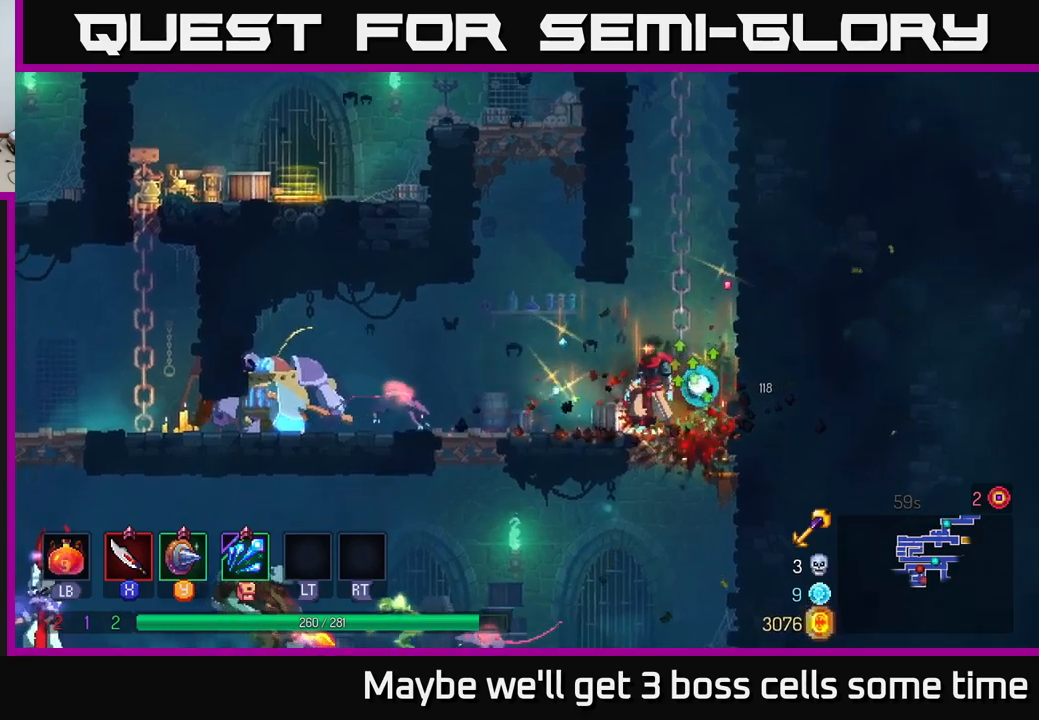
{"buttons": [], "left_stick": "left", "right_stick": "center", "events": [[250, "X", "down"], [334, "X", "up"]]}
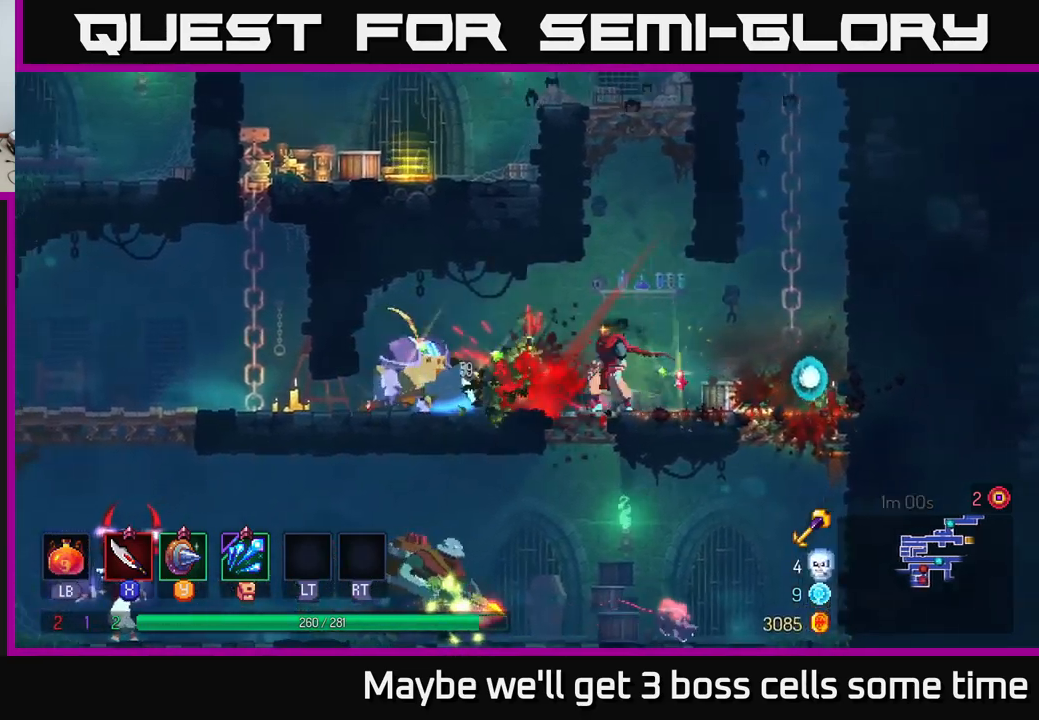
{"buttons": [], "left_stick": "left", "right_stick": "center", "events": [[267, "B", "down"], [367, "B", "up"]]}
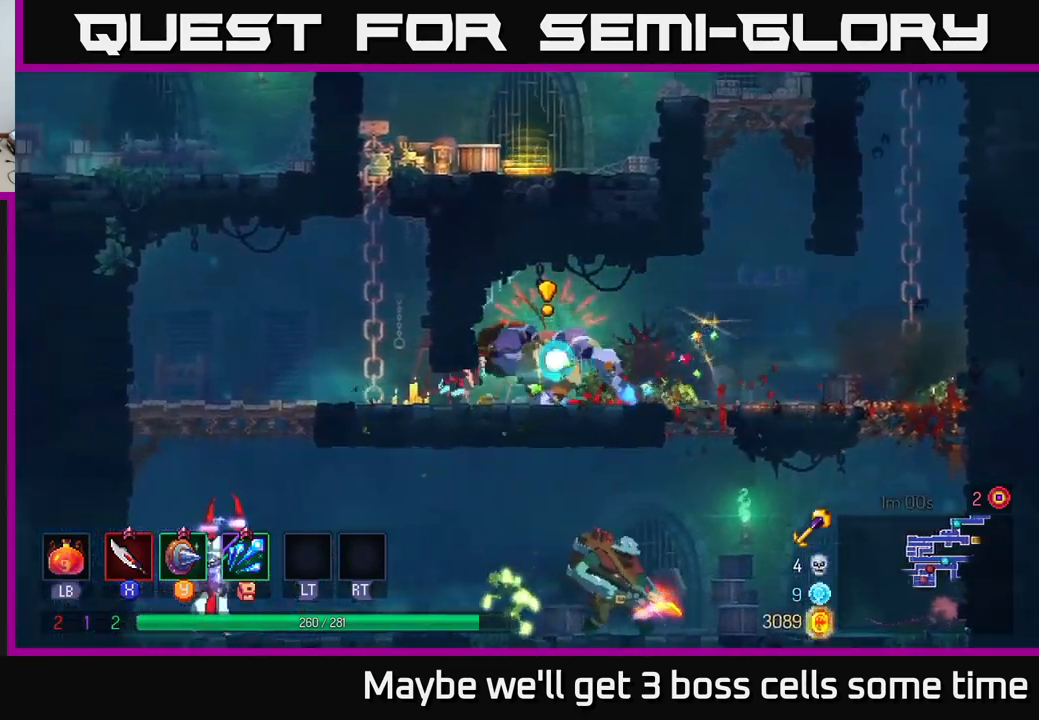
{"buttons": [], "left_stick": "center", "right_stick": "center", "events": [[17, "X", "down"], [50, "left_stick", "right"], [117, "X", "up"], [184, "X", "down"], [250, "X", "up"], [300, "left_stick", "center"], [317, "X", "down"], [417, "X", "up"]]}
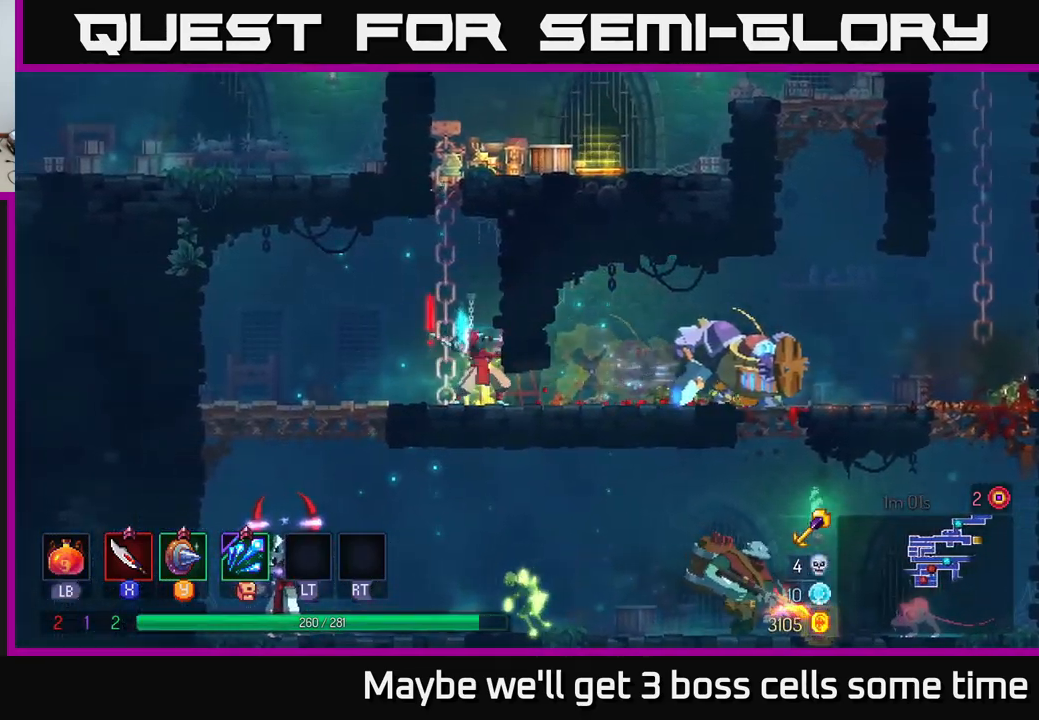
{"buttons": ["X"], "left_stick": "right", "right_stick": "center", "events": [[84, "left_stick", "right"], [184, "B", "down"], [300, "B", "up"], [450, "X", "down"]]}
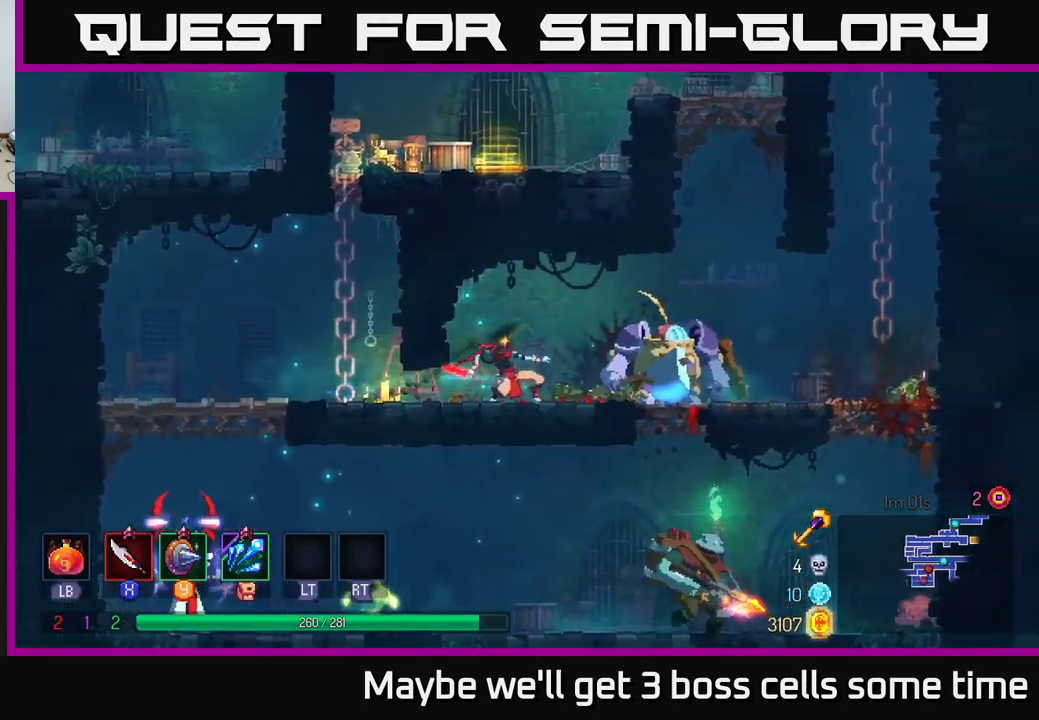
{"buttons": [], "left_stick": "center", "right_stick": "center", "events": [[34, "X", "up"], [167, "X", "down"], [250, "X", "up"], [384, "X", "down"], [434, "left_stick", "center"], [484, "X", "up"]]}
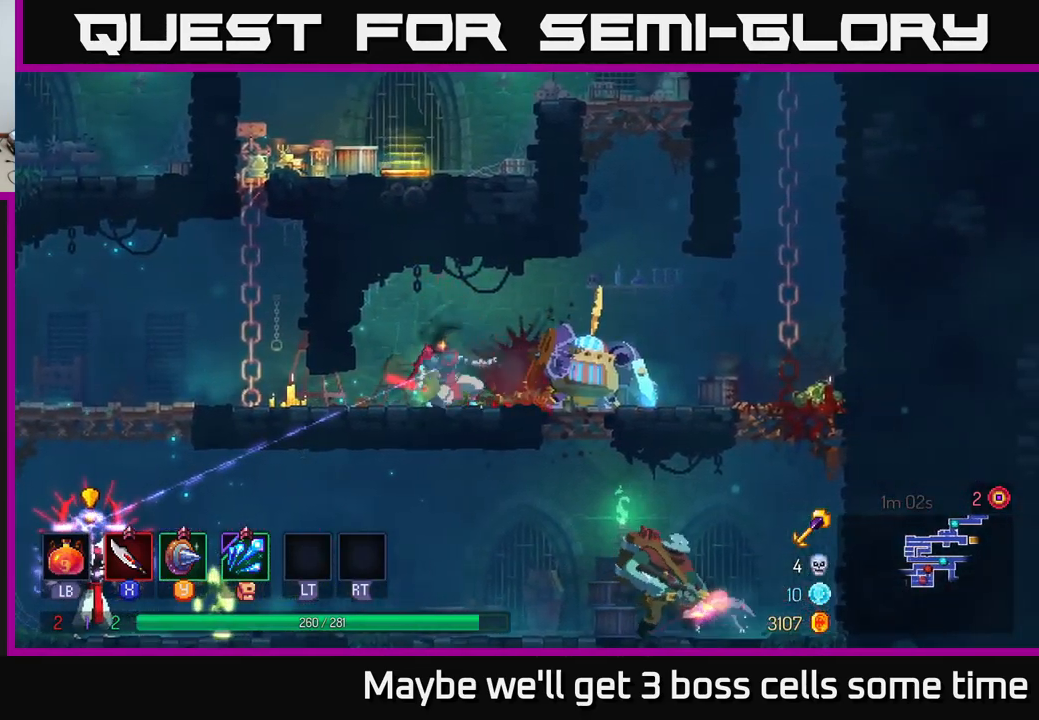
{"buttons": [], "left_stick": "right", "right_stick": "center", "events": [[134, "left_stick", "right"], [300, "B", "down"], [417, "B", "up"]]}
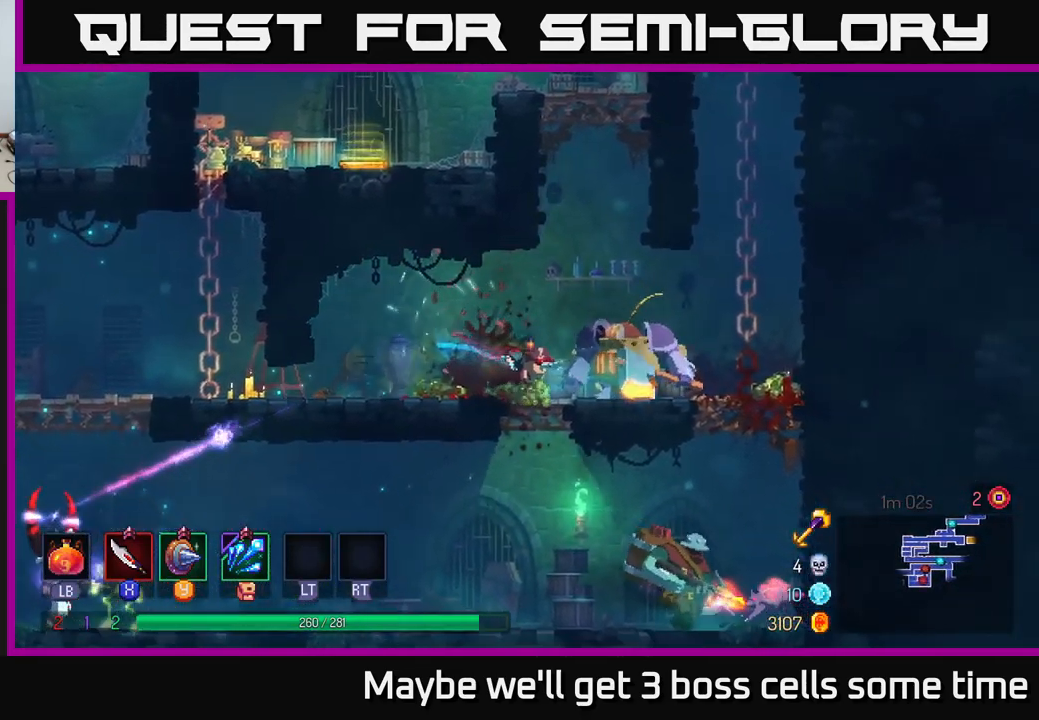
{"buttons": ["X"], "left_stick": "left", "right_stick": "center", "events": [[284, "X", "down"], [284, "left_stick", "left"], [367, "X", "up"], [434, "X", "down"]]}
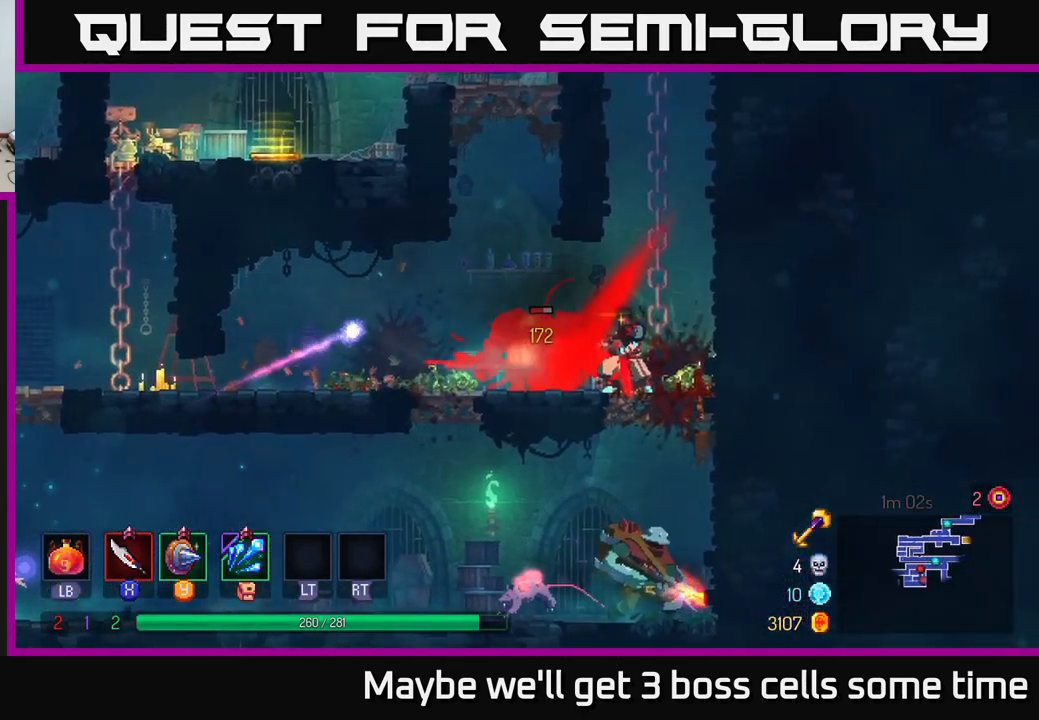
{"buttons": [], "left_stick": "center", "right_stick": "center", "events": [[17, "left_stick", "center"], [67, "X", "up"], [134, "X", "down"], [250, "X", "up"], [334, "X", "down"], [467, "X", "up"]]}
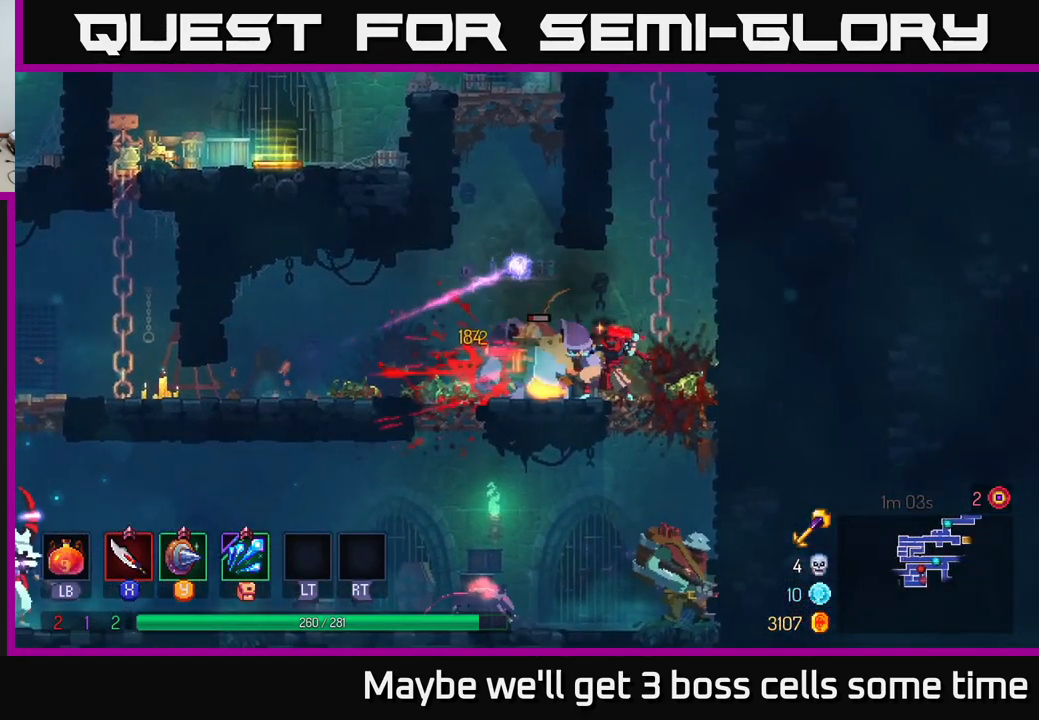
{"buttons": [], "left_stick": "center", "right_stick": "center", "events": []}
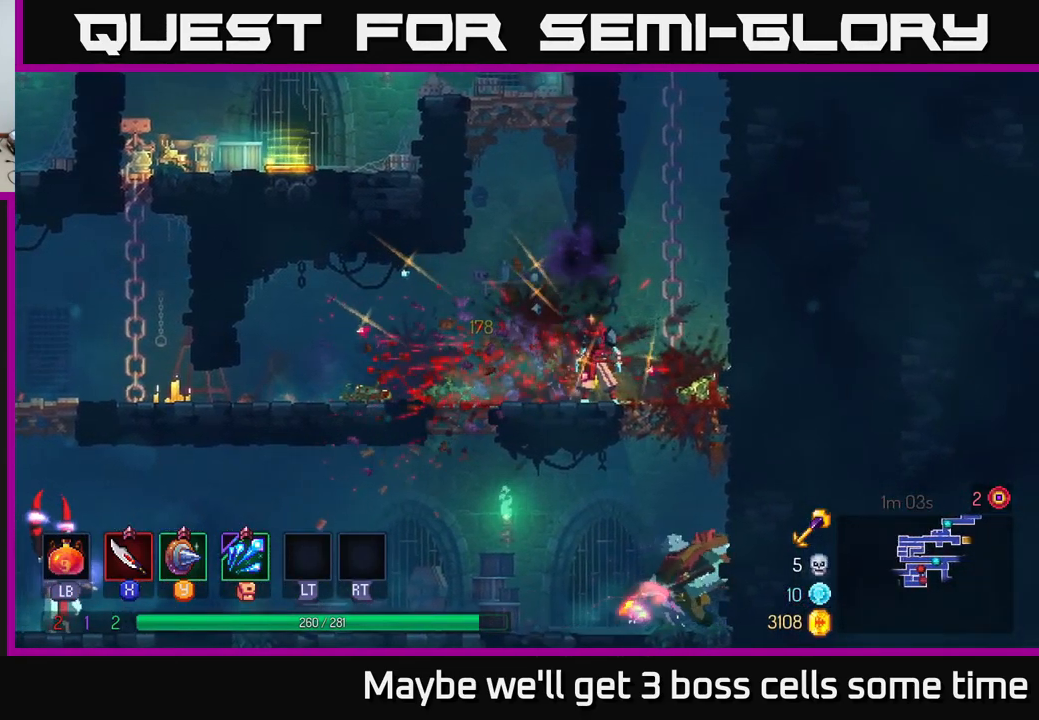
{"buttons": [], "left_stick": "right", "right_stick": "center", "events": [[17, "left_stick", "down"], [67, "A", "down"], [117, "A", "up"], [217, "A", "down"], [300, "A", "up"], [417, "left_stick", "right"]]}
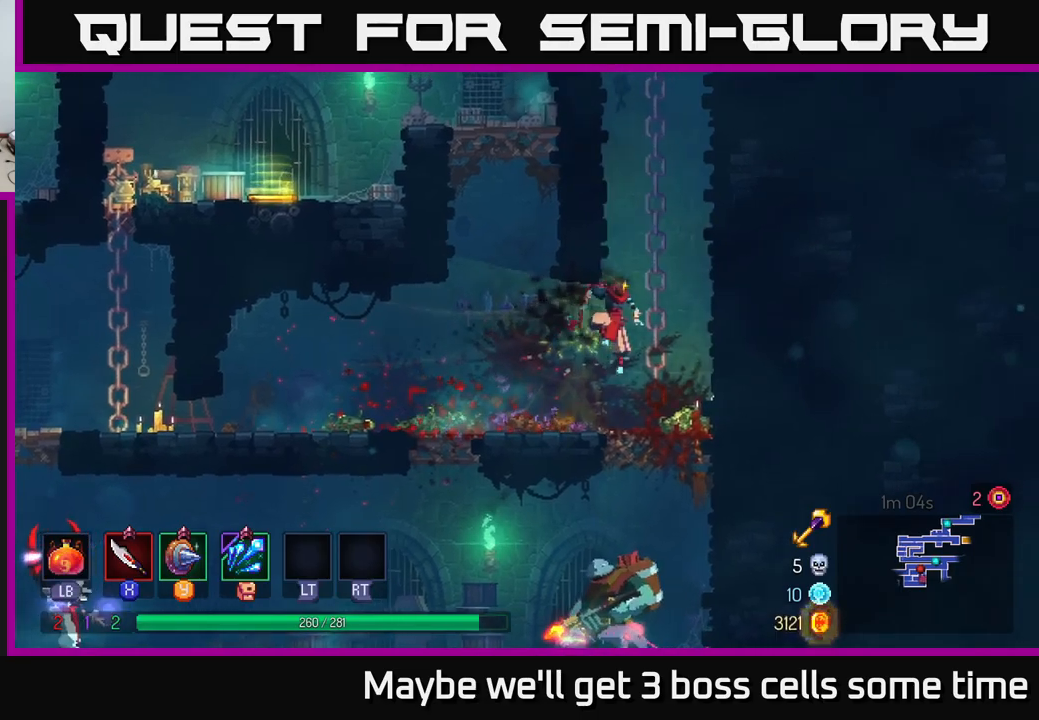
{"buttons": ["A"], "left_stick": "down", "right_stick": "center", "events": [[50, "left_stick", "down"], [283, "A", "down"], [350, "A", "up"], [416, "A", "down"]]}
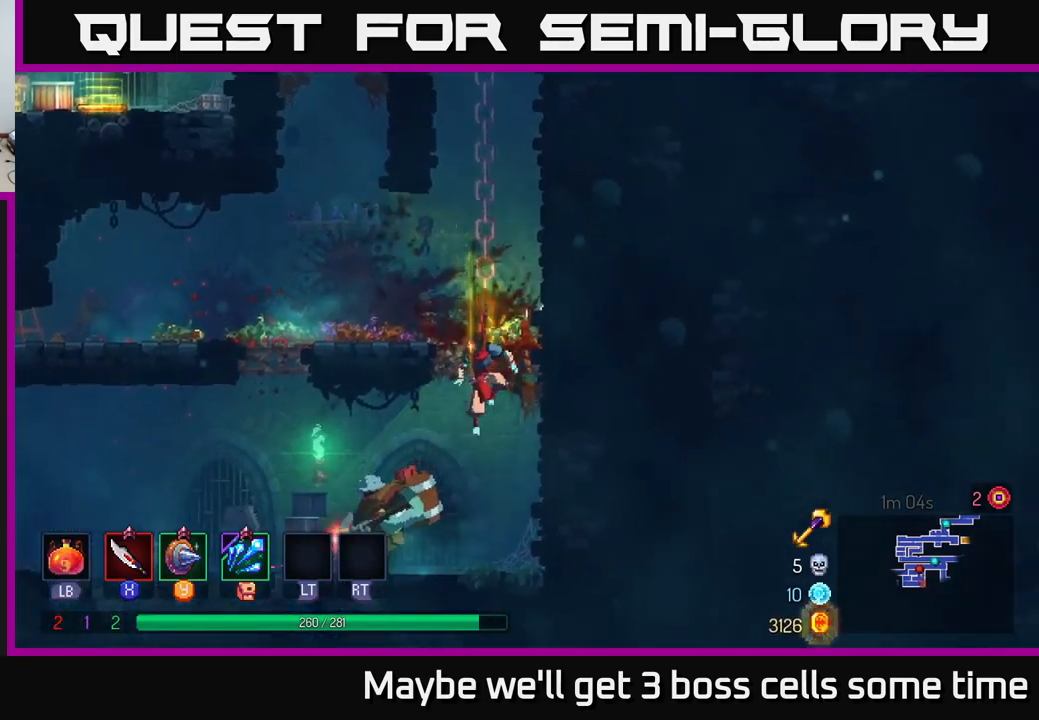
{"buttons": [], "left_stick": "left", "right_stick": "center", "events": [[33, "A", "up"], [133, "left_stick", "left"]]}
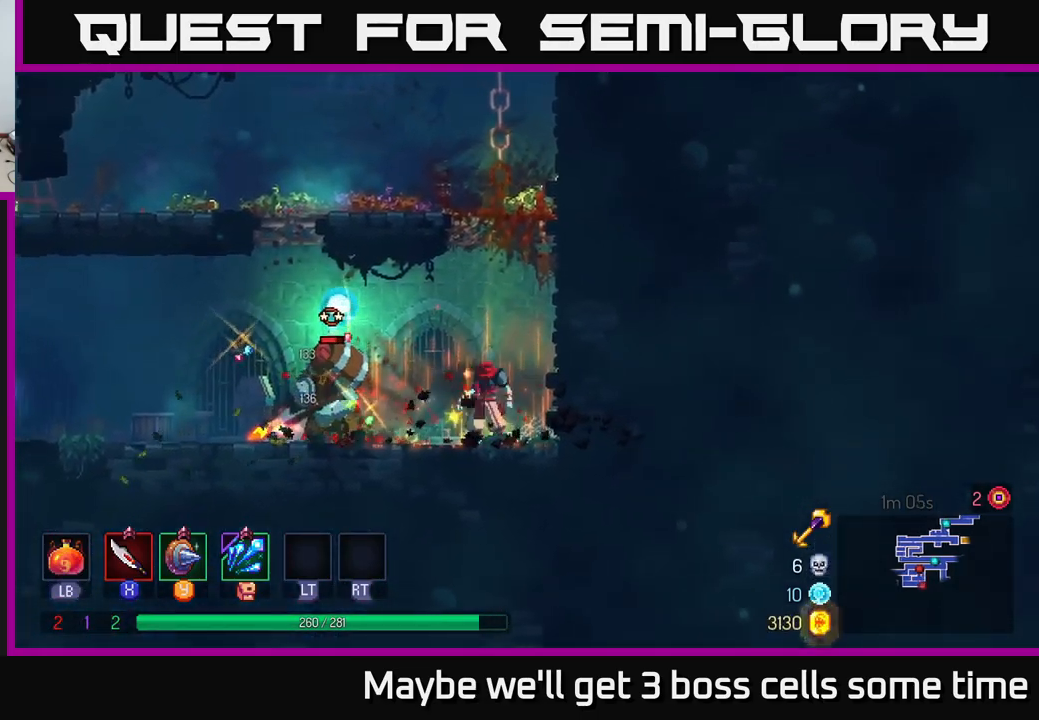
{"buttons": [], "left_stick": "left", "right_stick": "center", "events": [[100, "X", "down"], [183, "X", "up"], [416, "X", "down"], [483, "X", "up"]]}
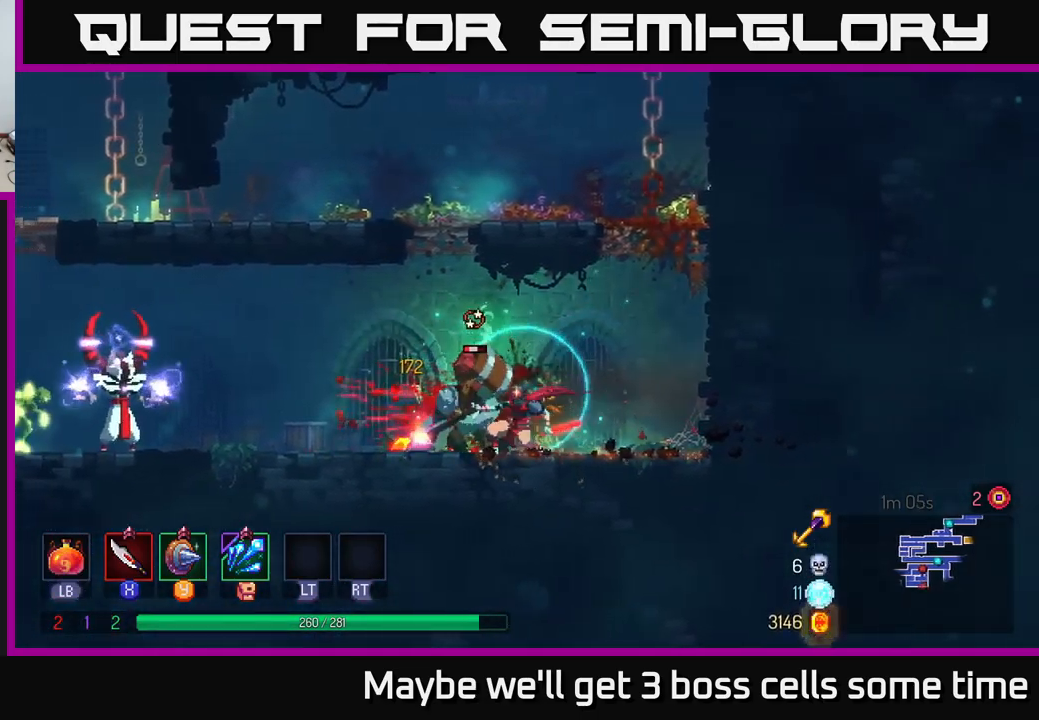
{"buttons": [], "left_stick": "center", "right_stick": "center", "events": [[216, "left_stick", "center"]]}
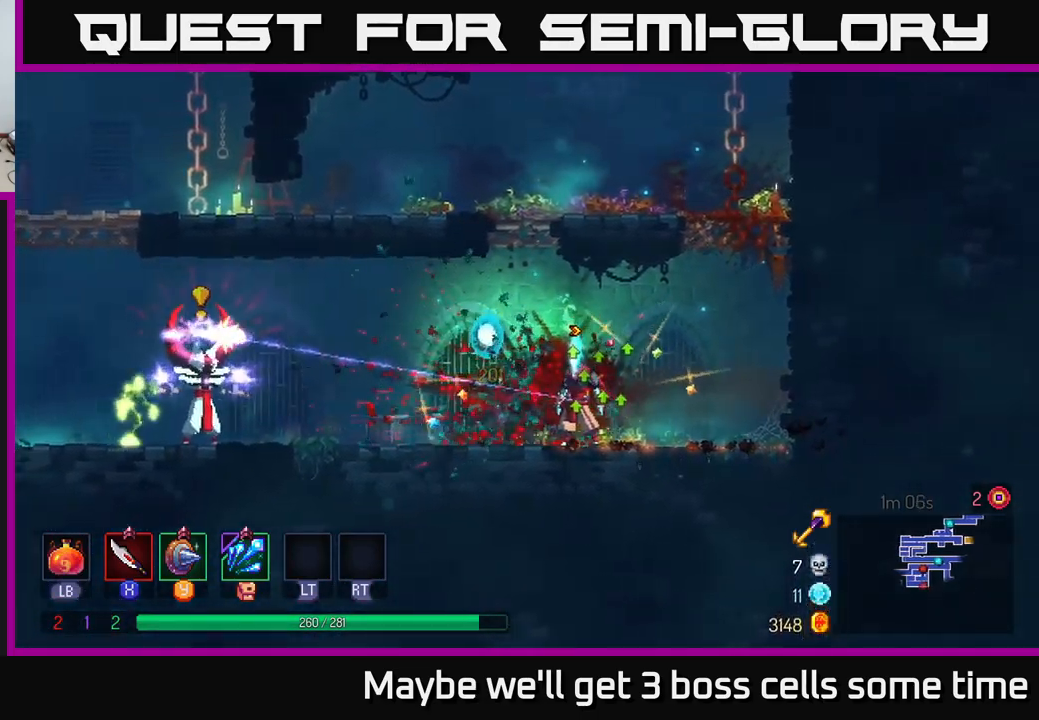
{"buttons": [], "left_stick": "left", "right_stick": "center", "events": [[33, "left_stick", "left"], [283, "Y", "down"], [366, "Y", "up"]]}
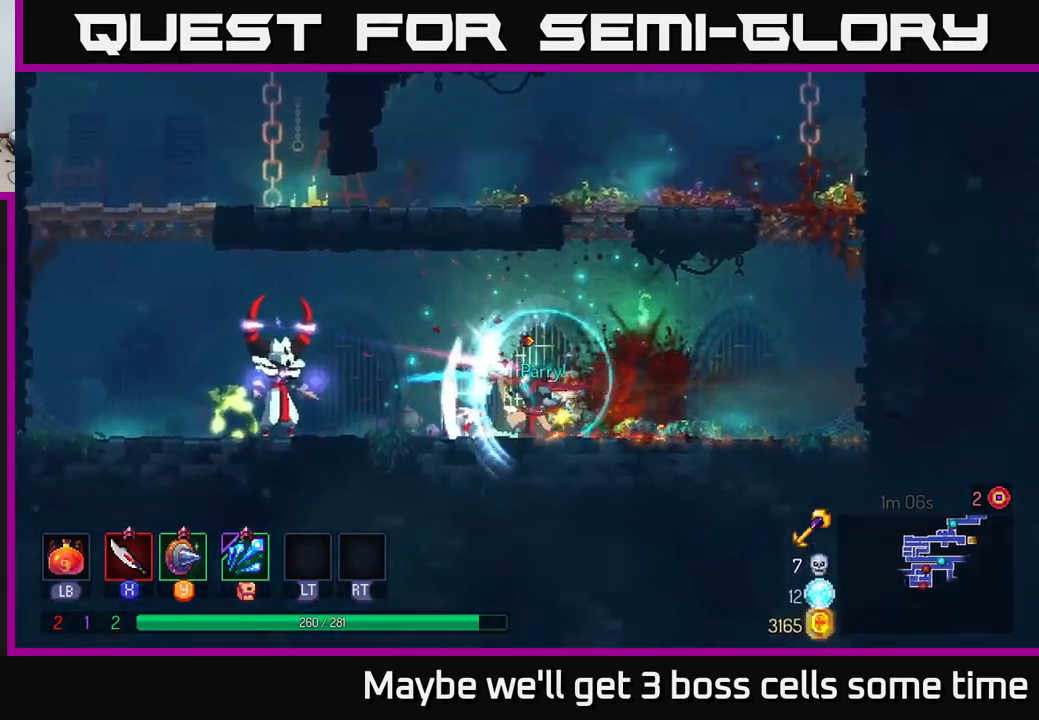
{"buttons": [], "left_stick": "left", "right_stick": "center", "events": [[266, "X", "down"], [333, "X", "up"]]}
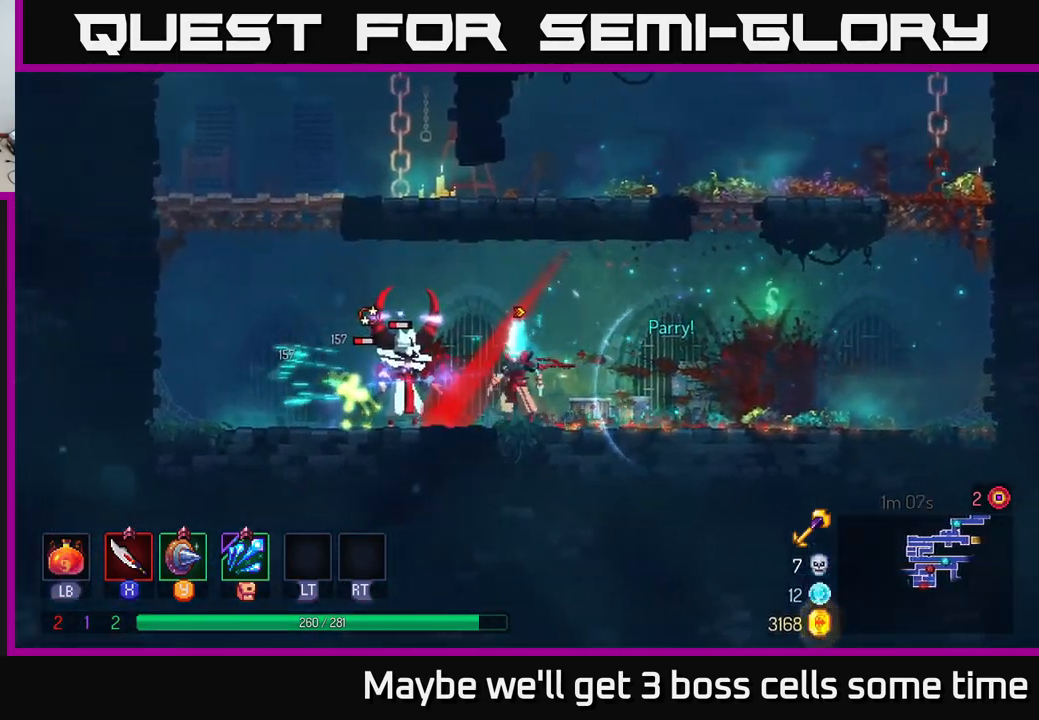
{"buttons": ["X"], "left_stick": "right", "right_stick": "center", "events": [[216, "B", "down"], [333, "B", "up"], [466, "X", "down"], [483, "left_stick", "right"]]}
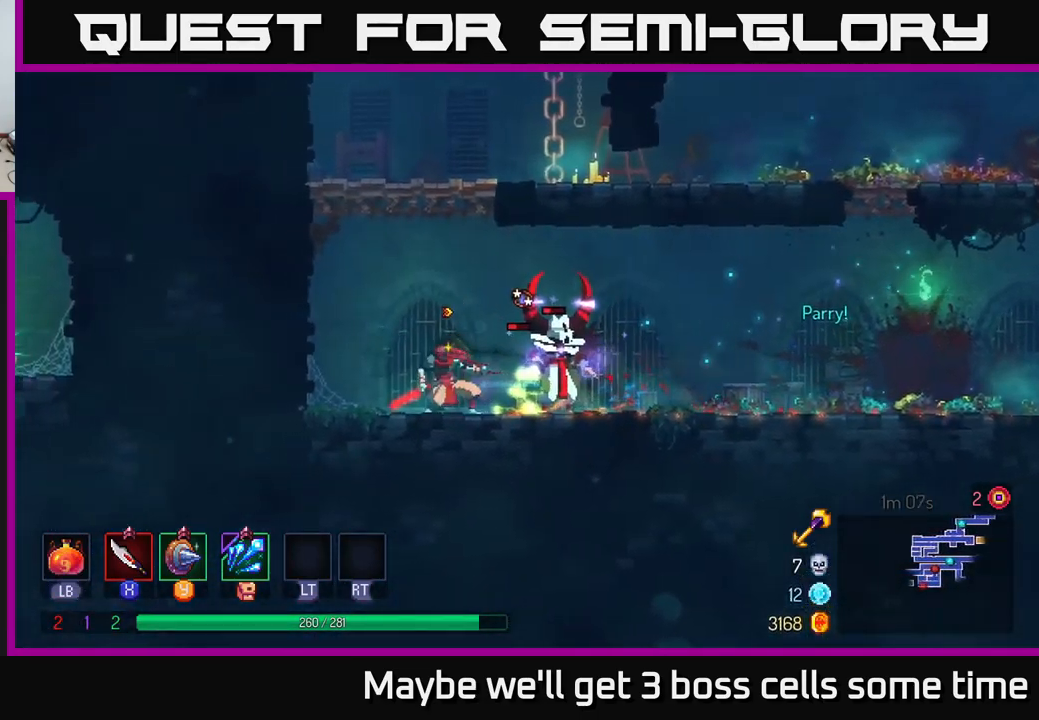
{"buttons": [], "left_stick": "center", "right_stick": "center", "events": [[50, "X", "up"], [133, "X", "down"], [216, "X", "up"], [500, "left_stick", "center"]]}
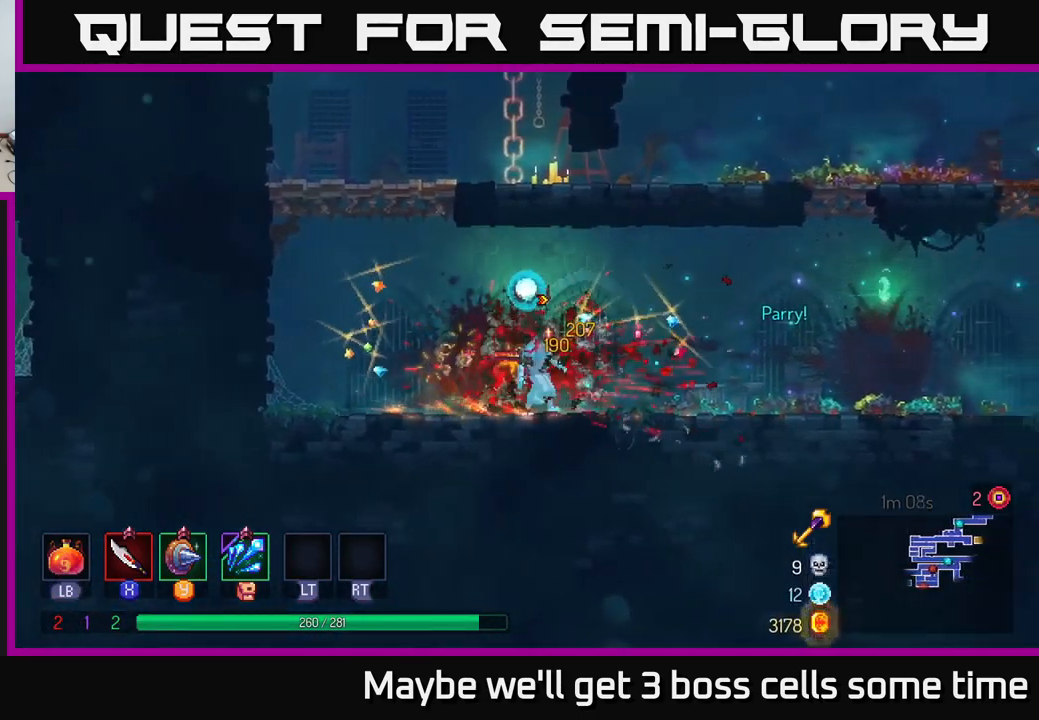
{"buttons": ["A"], "left_stick": "left", "right_stick": "center", "events": [[216, "left_stick", "left"], [400, "A", "down"]]}
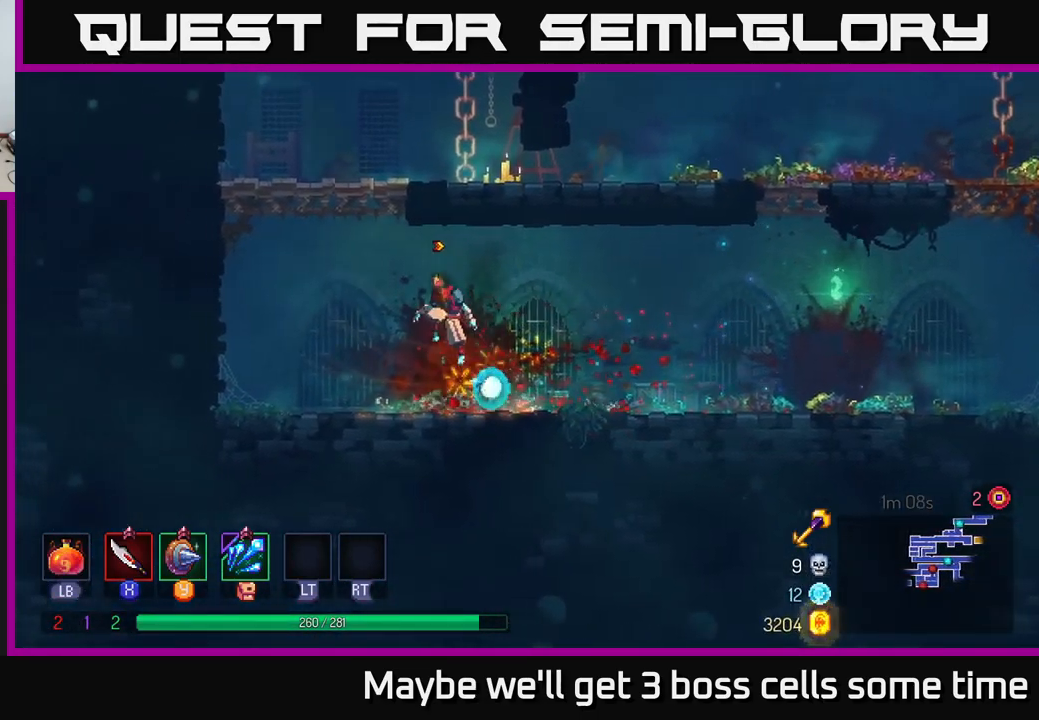
{"buttons": [], "left_stick": "up-right", "right_stick": "center", "events": [[33, "A", "up"], [116, "A", "down"], [200, "left_stick", "up-right"], [250, "A", "up"]]}
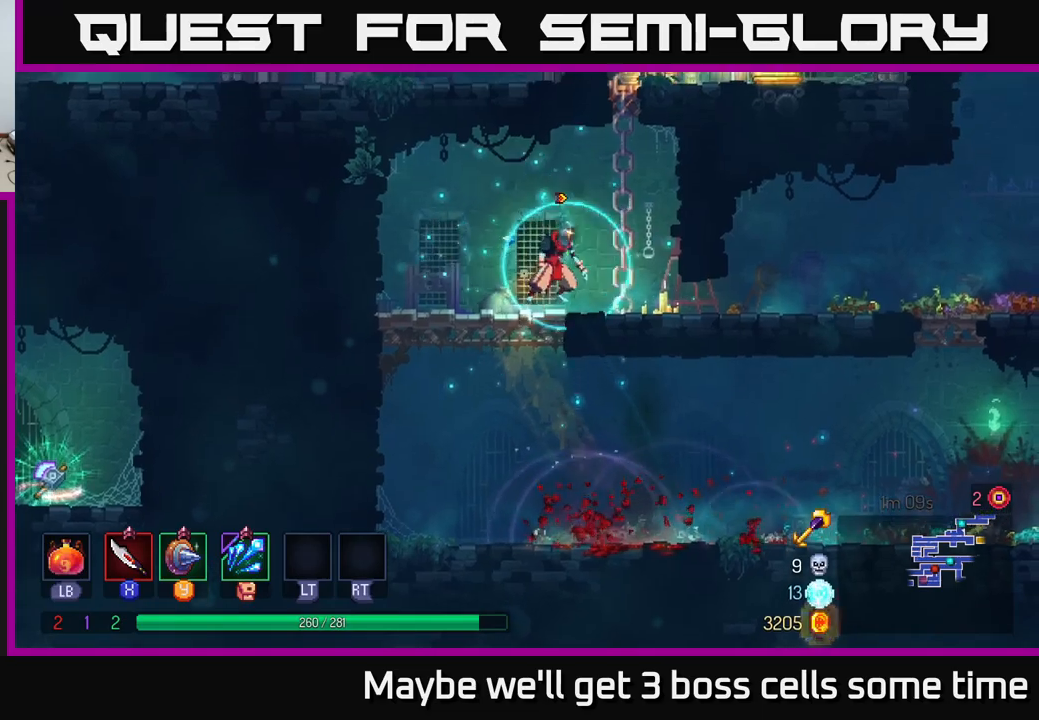
{"buttons": [], "left_stick": "up", "right_stick": "center", "events": [[50, "A", "down"], [150, "left_stick", "up"], [183, "A", "up"], [400, "A", "down"], [500, "A", "up"]]}
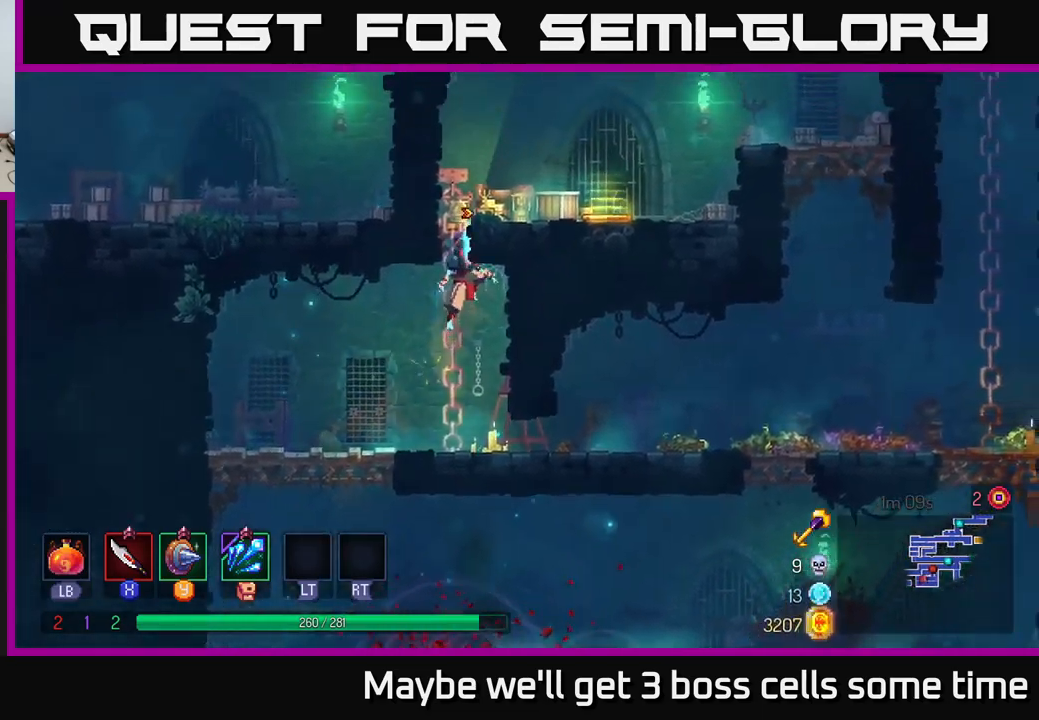
{"buttons": [], "left_stick": "right", "right_stick": "center", "events": [[150, "A", "down"], [283, "A", "up"], [333, "left_stick", "right"], [383, "B", "down"], [483, "B", "up"]]}
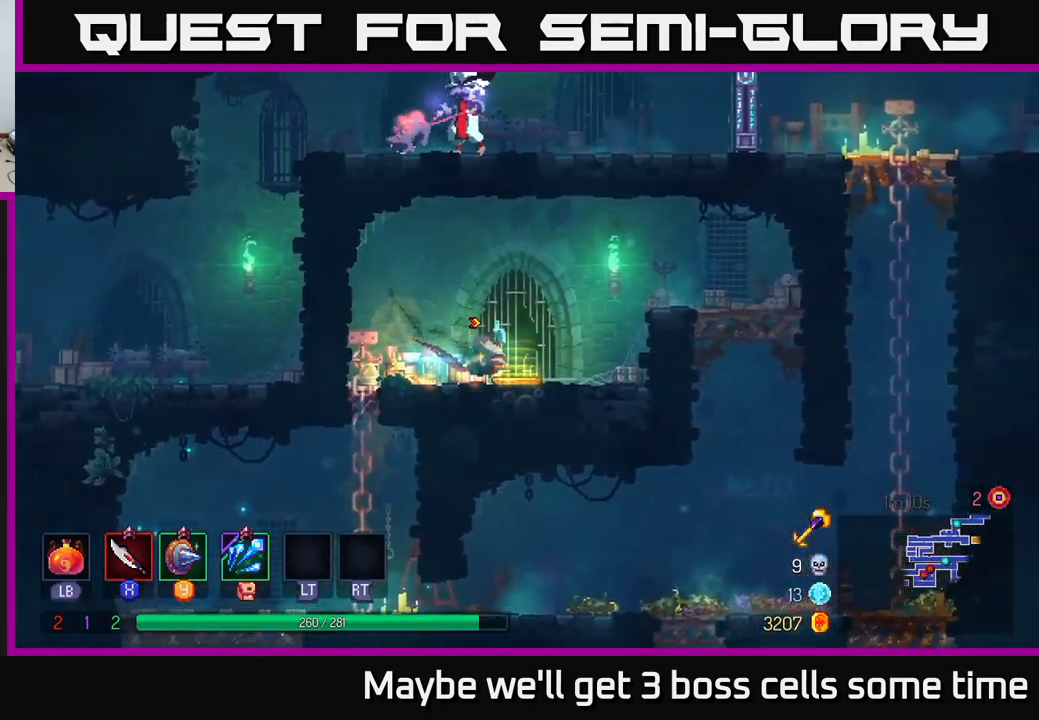
{"buttons": [], "left_stick": "right", "right_stick": "center", "events": [[117, "left_stick", "left"], [267, "A", "down"], [267, "left_stick", "right"], [417, "A", "up"]]}
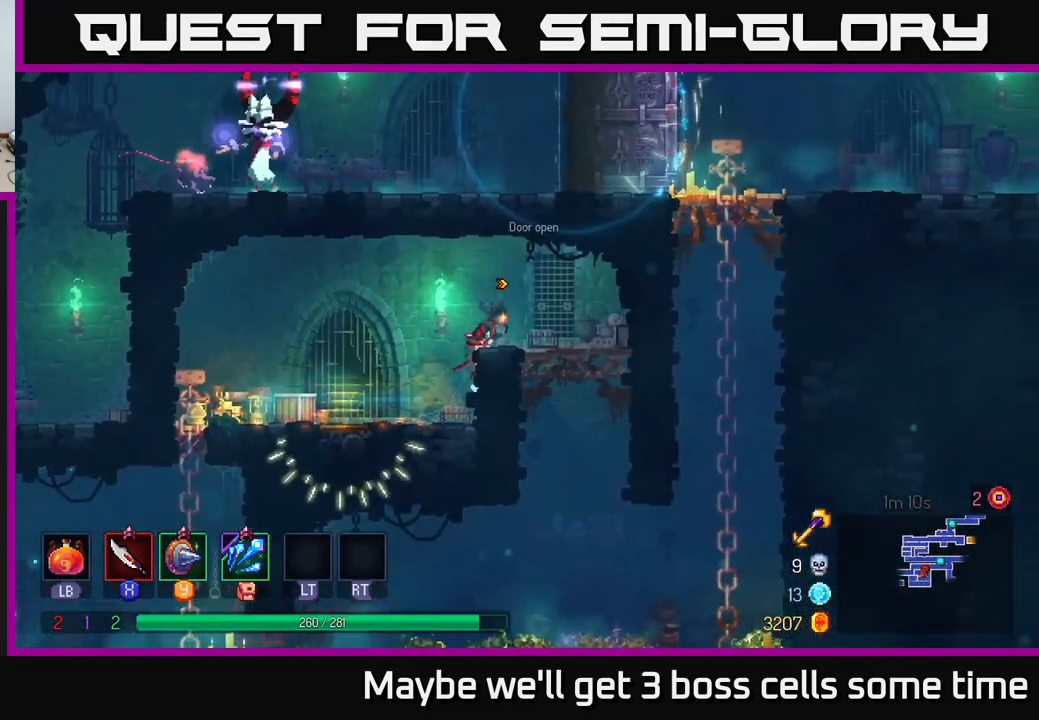
{"buttons": [], "left_stick": "right", "right_stick": "center", "events": [[250, "left_stick", "down"], [283, "A", "down"], [400, "A", "up"], [433, "left_stick", "right"]]}
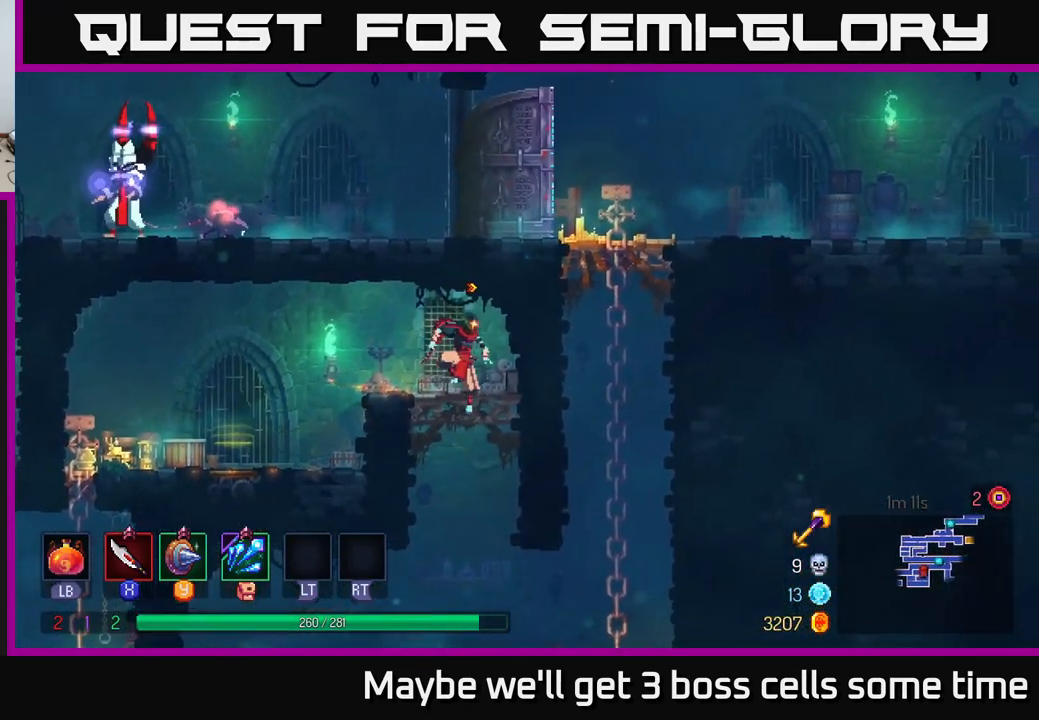
{"buttons": [], "left_stick": "right", "right_stick": "center", "events": []}
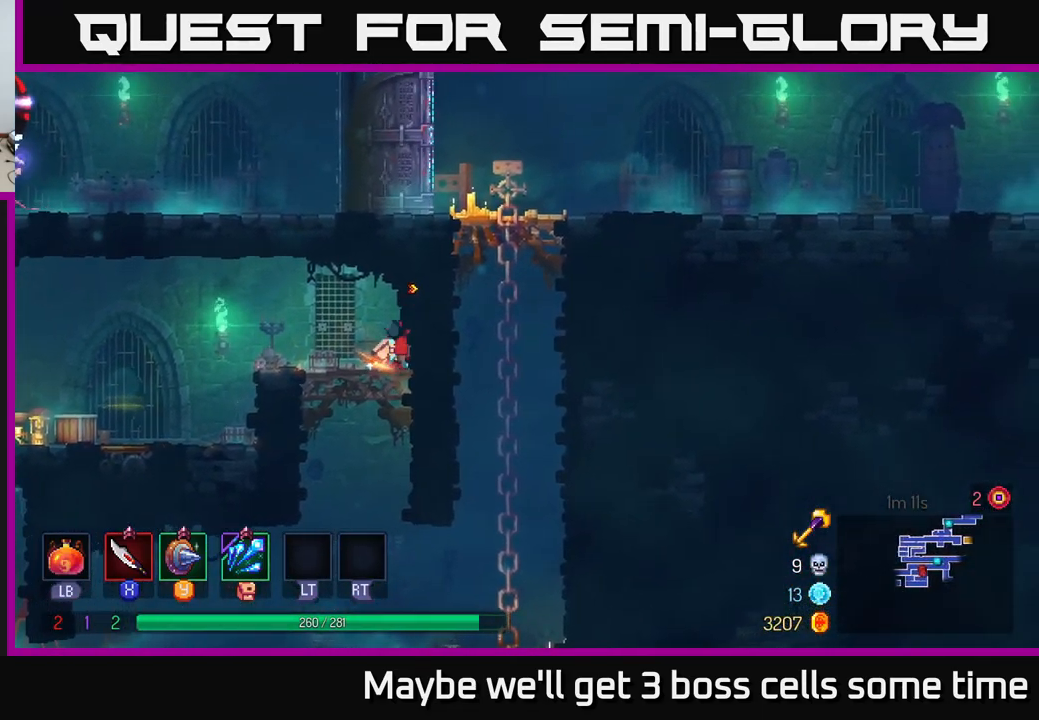
{"buttons": [], "left_stick": "center", "right_stick": "center", "events": [[33, "left_stick", "center"], [133, "left_stick", "down"], [167, "A", "down"], [250, "A", "up"], [333, "left_stick", "center"]]}